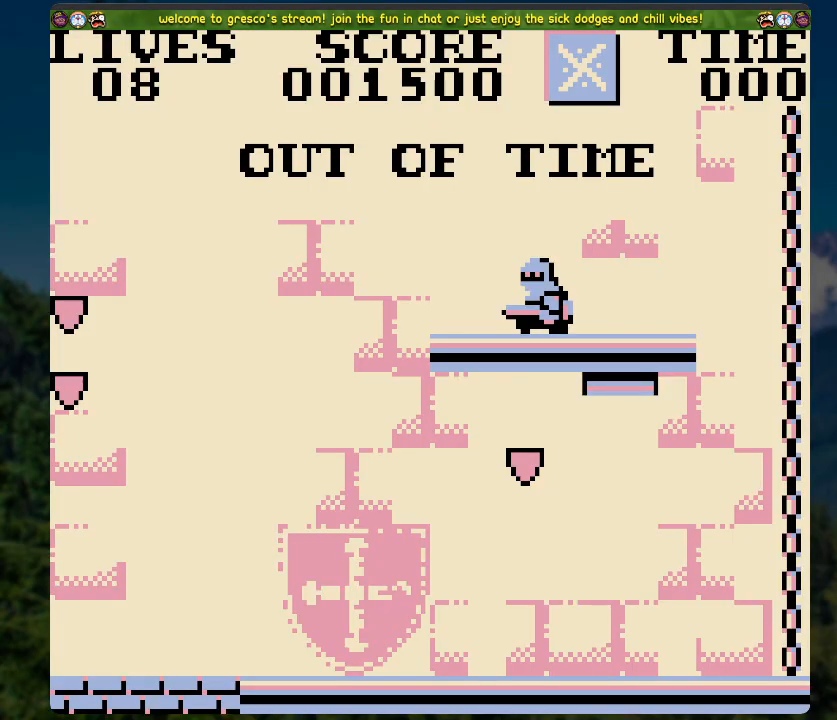
Gameplay with a controller (Xbox layout); each line is a JSON object with the inputs held at the frame after it. "events" lists button and stick changes between this image and that frame as [ms after this image, input, new state], when the widget could be followed in between.
{"buttons": [], "left_stick": "center", "right_stick": "center", "events": []}
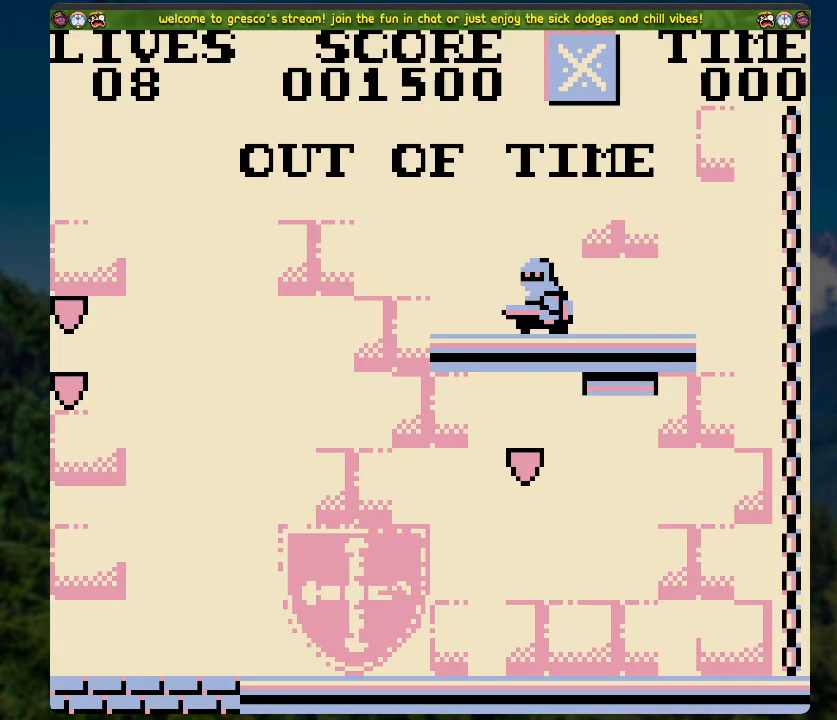
{"buttons": [], "left_stick": "center", "right_stick": "center", "events": []}
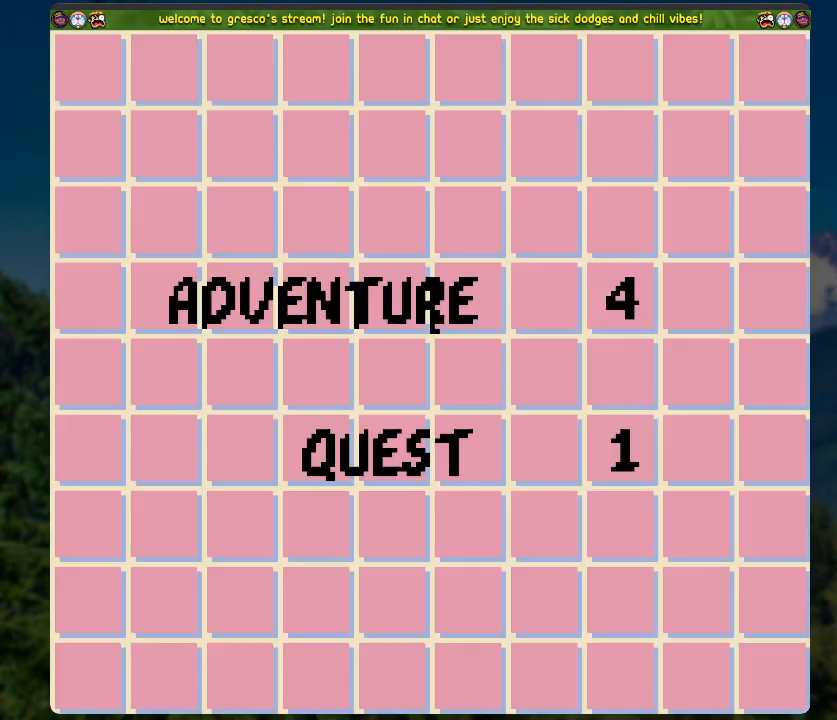
{"buttons": ["A"], "left_stick": "center", "right_stick": "center", "events": [[419, "A", "down"]]}
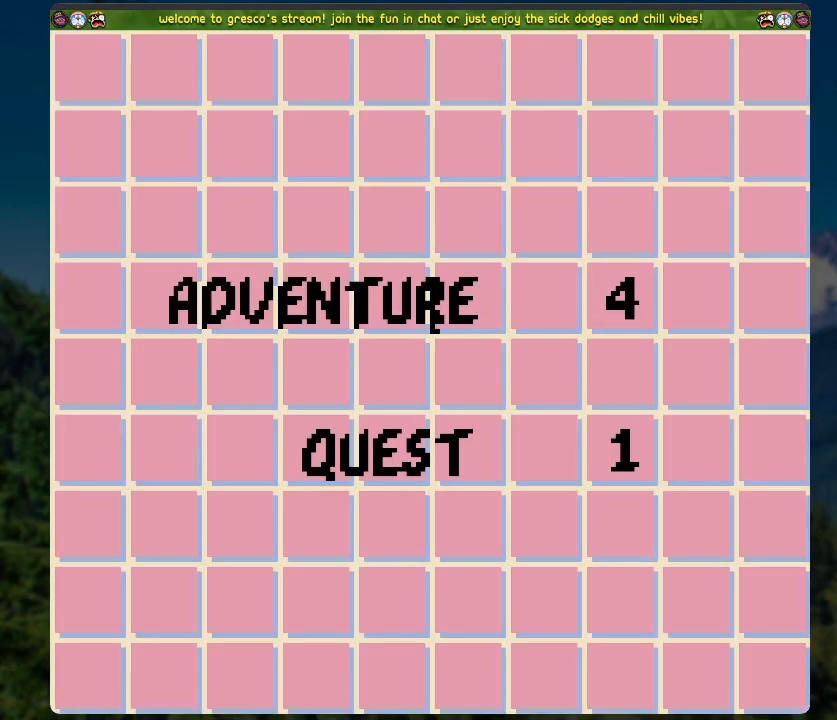
{"buttons": [], "left_stick": "center", "right_stick": "center", "events": [[84, "A", "up"]]}
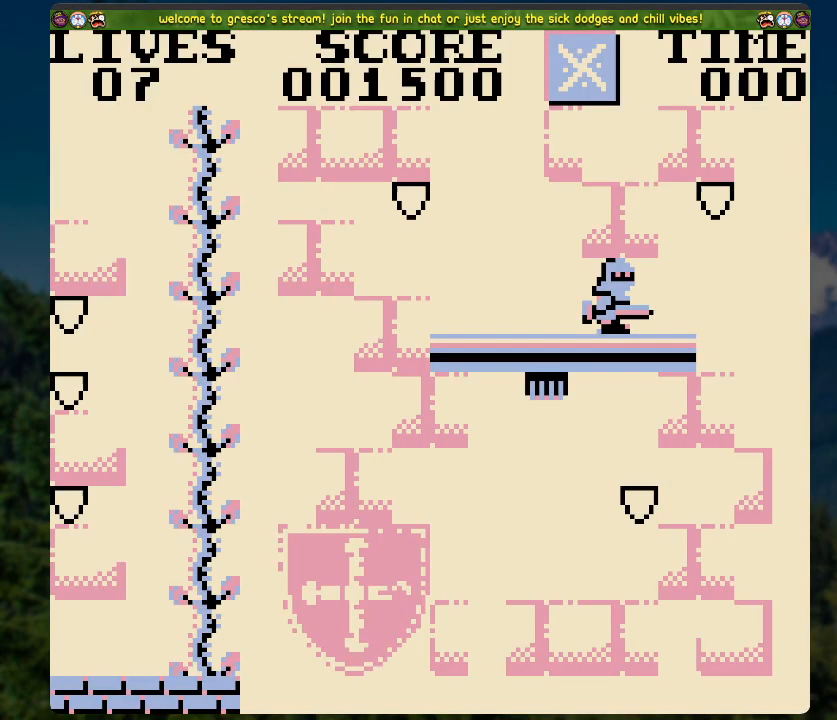
{"buttons": ["DPAD_RIGHT"], "left_stick": "center", "right_stick": "center", "events": [[485, "DPAD_RIGHT", "down"]]}
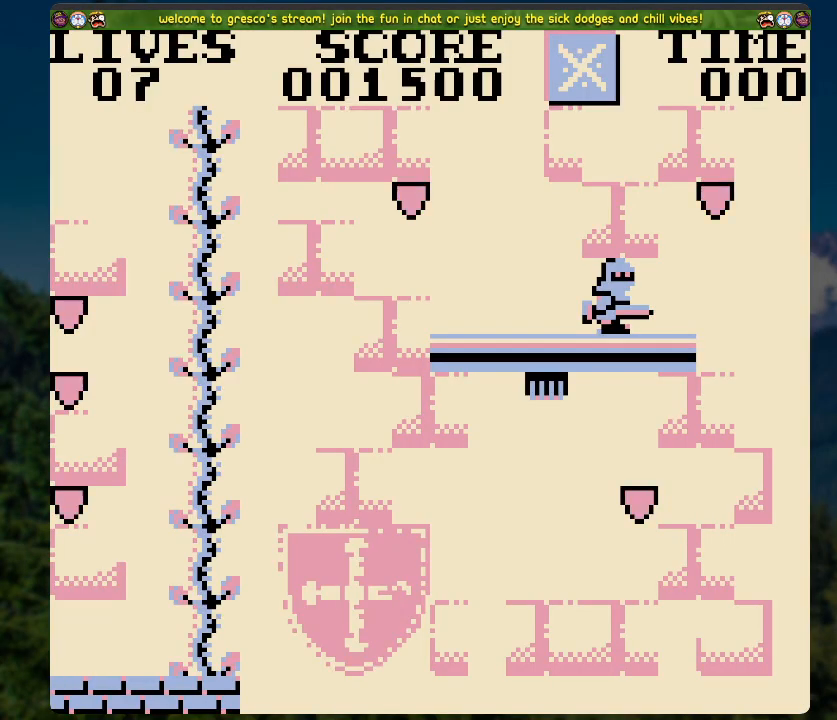
{"buttons": ["DPAD_RIGHT"], "left_stick": "center", "right_stick": "center", "events": []}
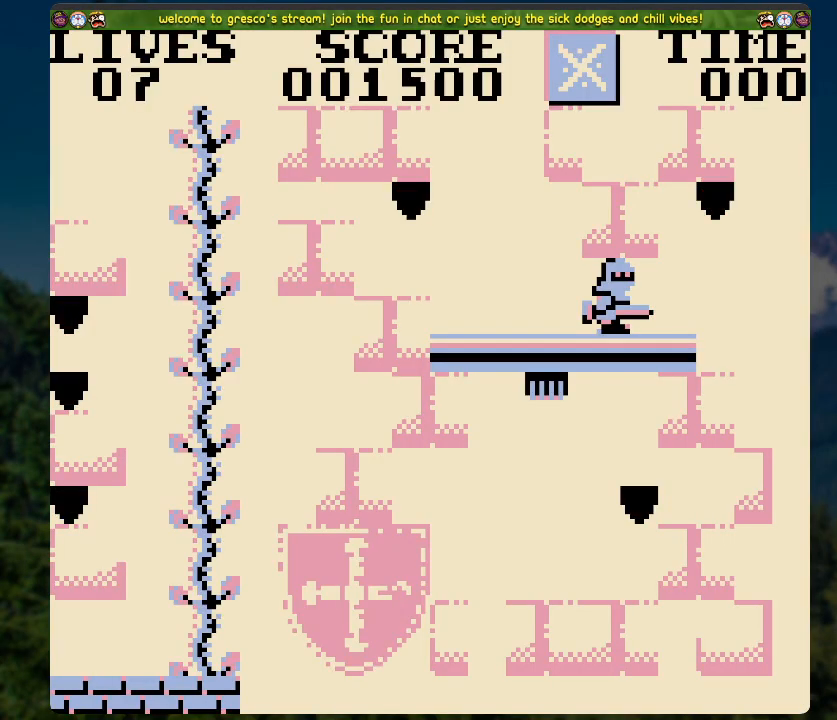
{"buttons": ["DPAD_RIGHT"], "left_stick": "center", "right_stick": "center", "events": []}
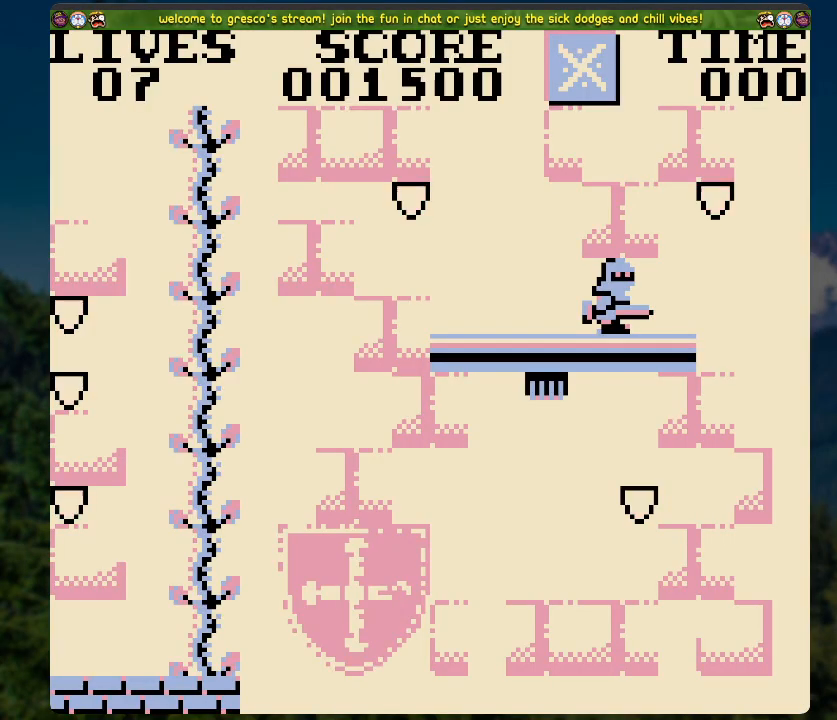
{"buttons": ["DPAD_RIGHT"], "left_stick": "center", "right_stick": "center", "events": []}
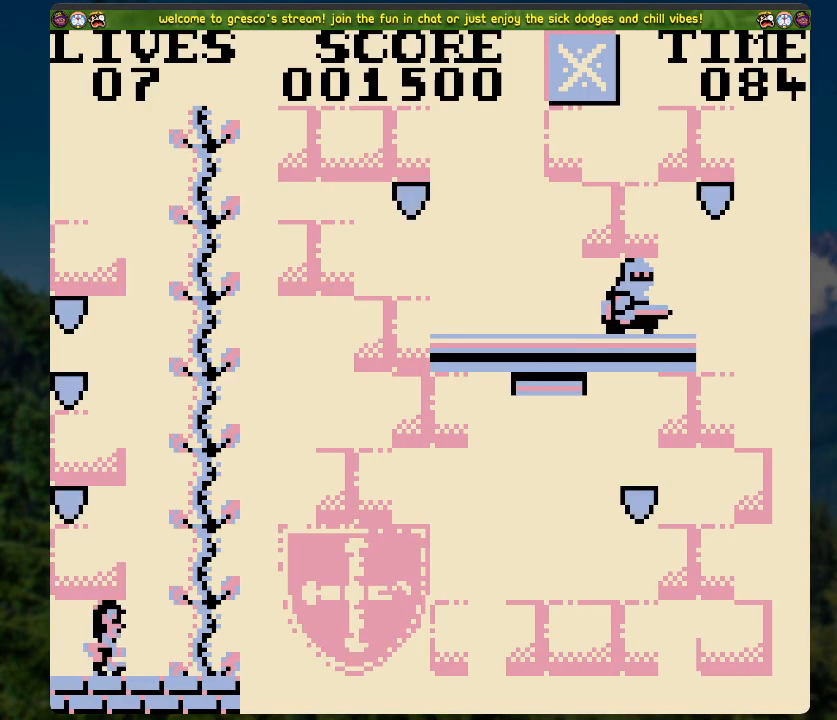
{"buttons": ["DPAD_UP"], "left_stick": "center", "right_stick": "center", "events": [[34, "DPAD_RIGHT", "up"], [151, "DPAD_RIGHT", "down"], [318, "DPAD_RIGHT", "up"], [318, "DPAD_UP", "down"]]}
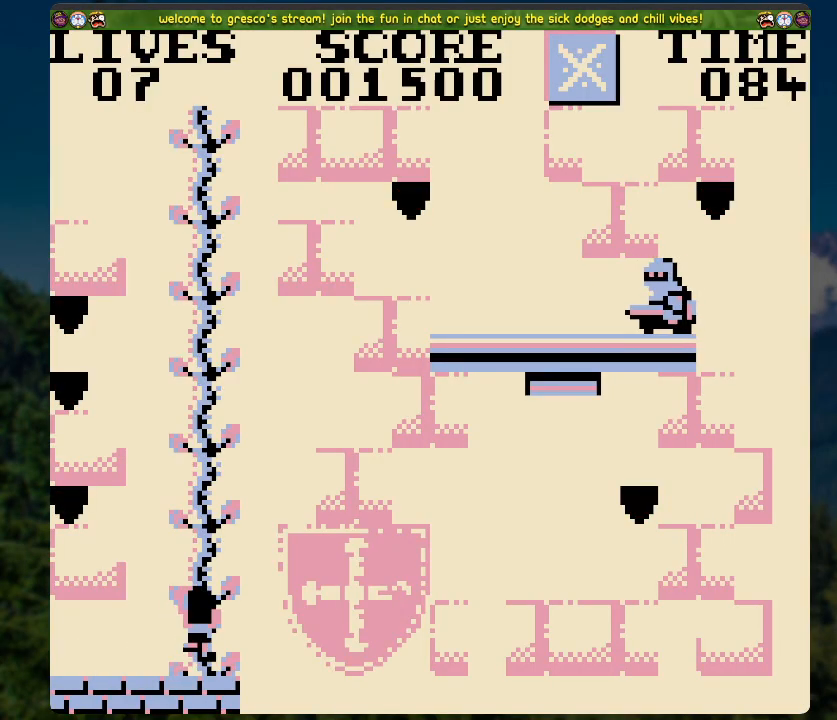
{"buttons": ["DPAD_UP"], "left_stick": "center", "right_stick": "center", "events": []}
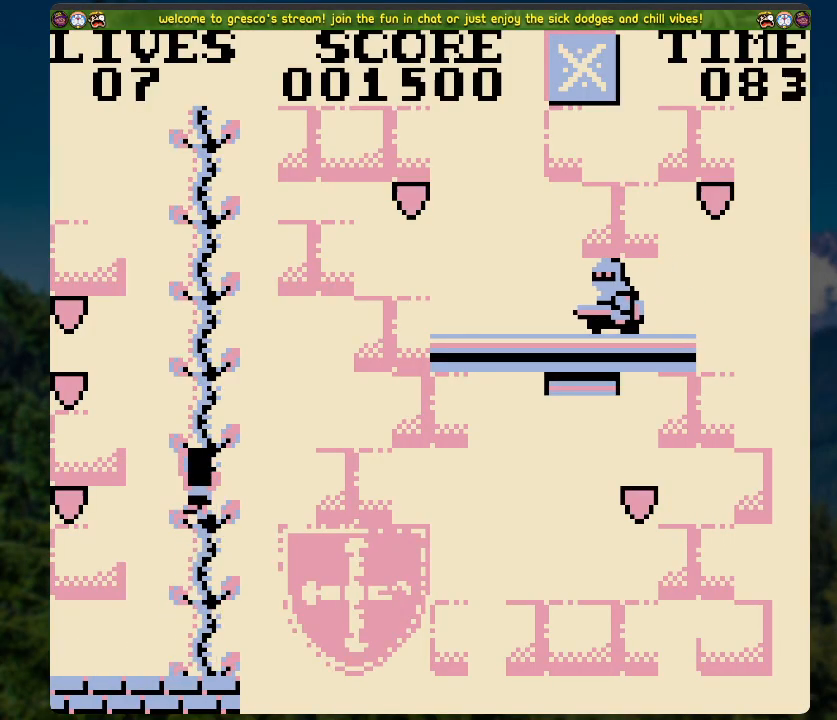
{"buttons": ["DPAD_UP"], "left_stick": "center", "right_stick": "center", "events": []}
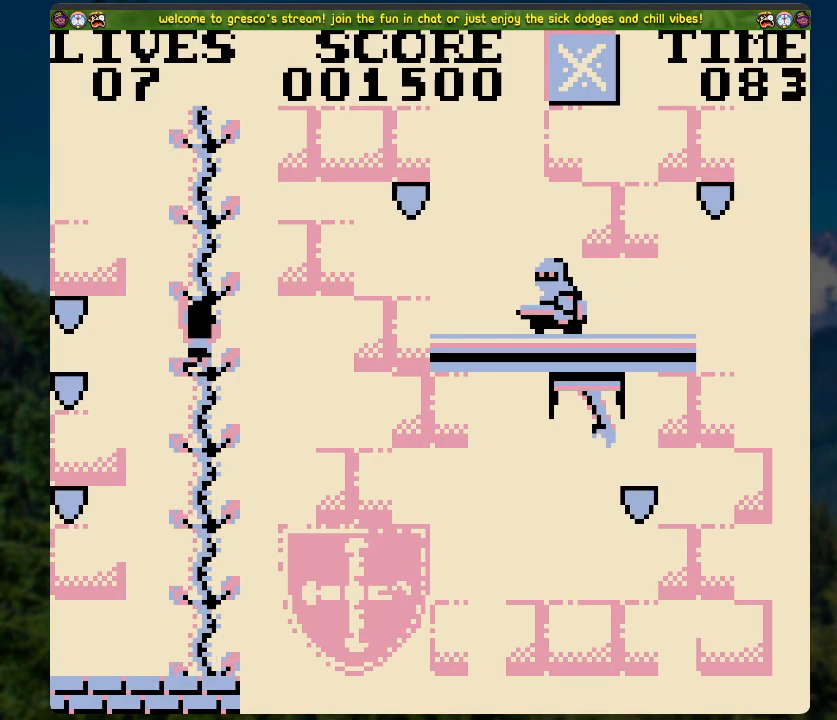
{"buttons": ["DPAD_UP"], "left_stick": "center", "right_stick": "center", "events": []}
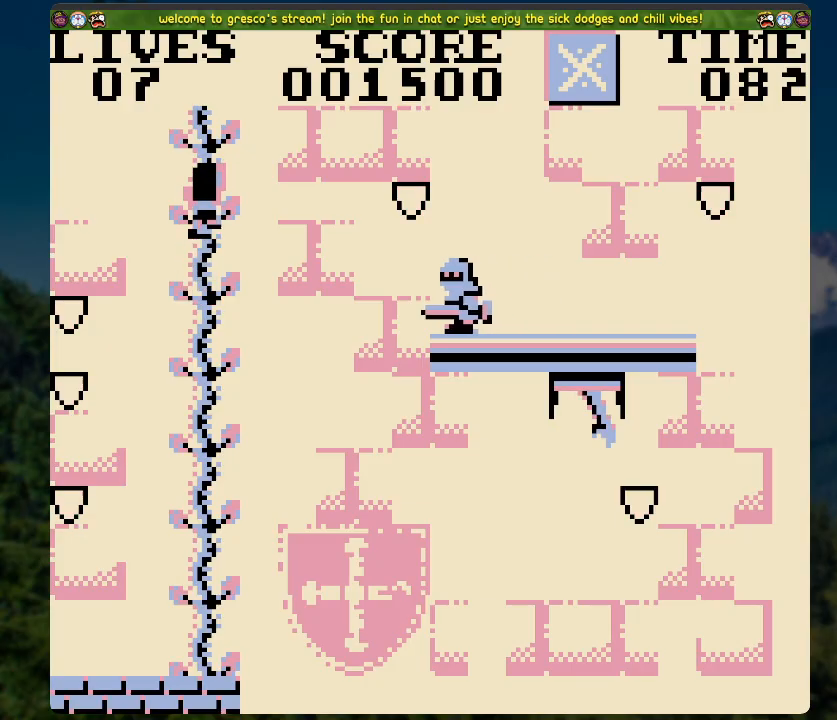
{"buttons": ["A", "DPAD_RIGHT"], "left_stick": "center", "right_stick": "center", "events": [[368, "DPAD_RIGHT", "down"], [418, "A", "down"], [418, "DPAD_UP", "up"]]}
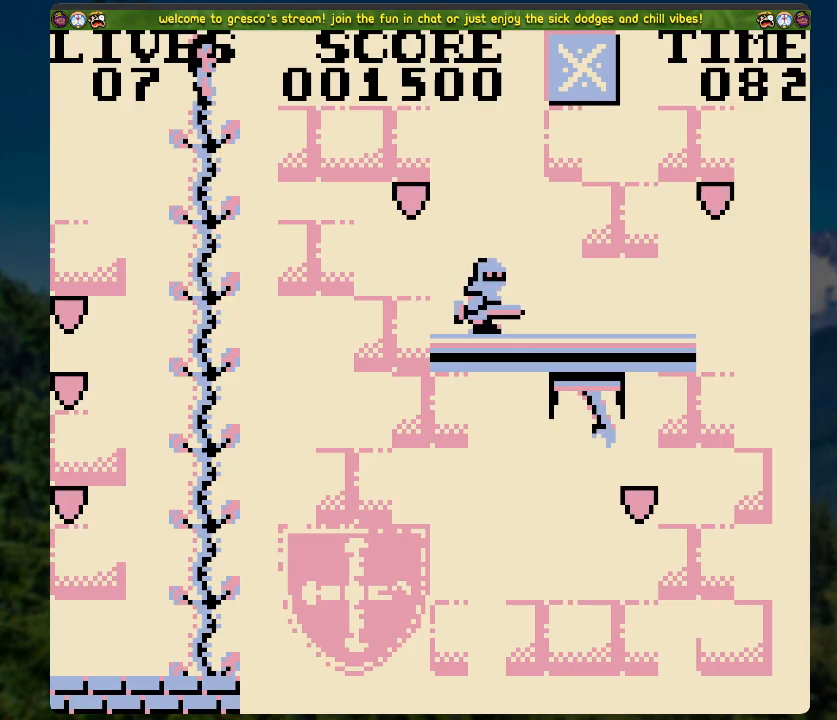
{"buttons": ["A", "DPAD_RIGHT"], "left_stick": "center", "right_stick": "center", "events": []}
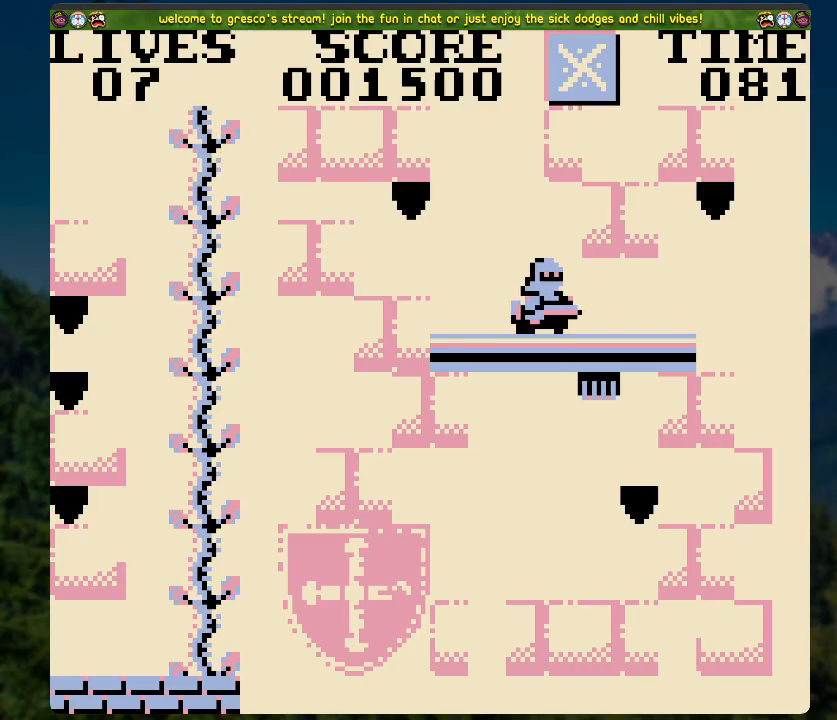
{"buttons": ["A", "DPAD_LEFT"], "left_stick": "center", "right_stick": "center", "events": [[184, "DPAD_RIGHT", "up"], [234, "A", "up"], [385, "DPAD_LEFT", "down"], [485, "A", "down"]]}
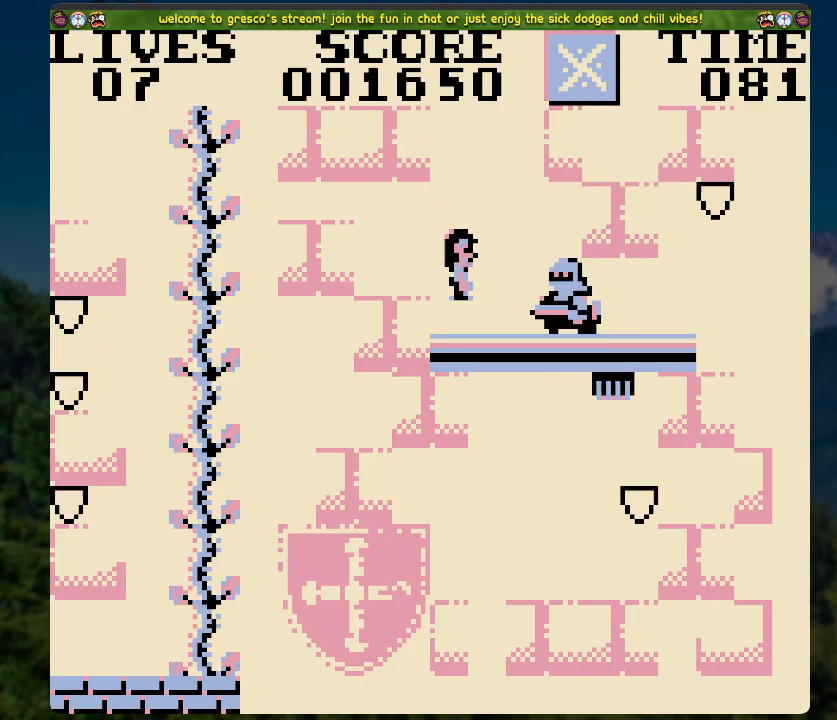
{"buttons": ["A", "DPAD_LEFT"], "left_stick": "center", "right_stick": "center", "events": []}
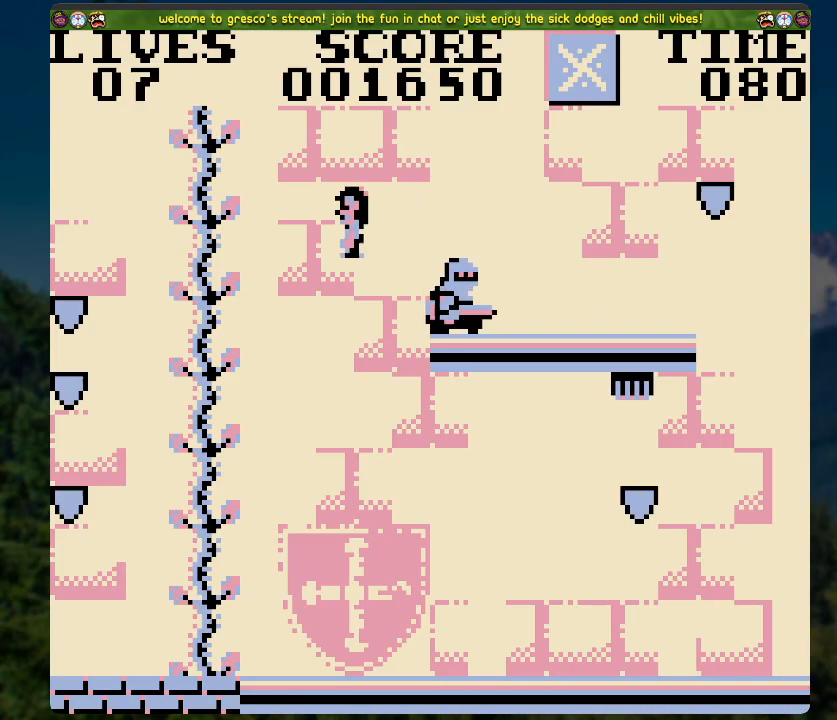
{"buttons": ["DPAD_RIGHT"], "left_stick": "center", "right_stick": "center", "events": [[151, "DPAD_LEFT", "up"], [218, "A", "up"], [268, "DPAD_RIGHT", "down"]]}
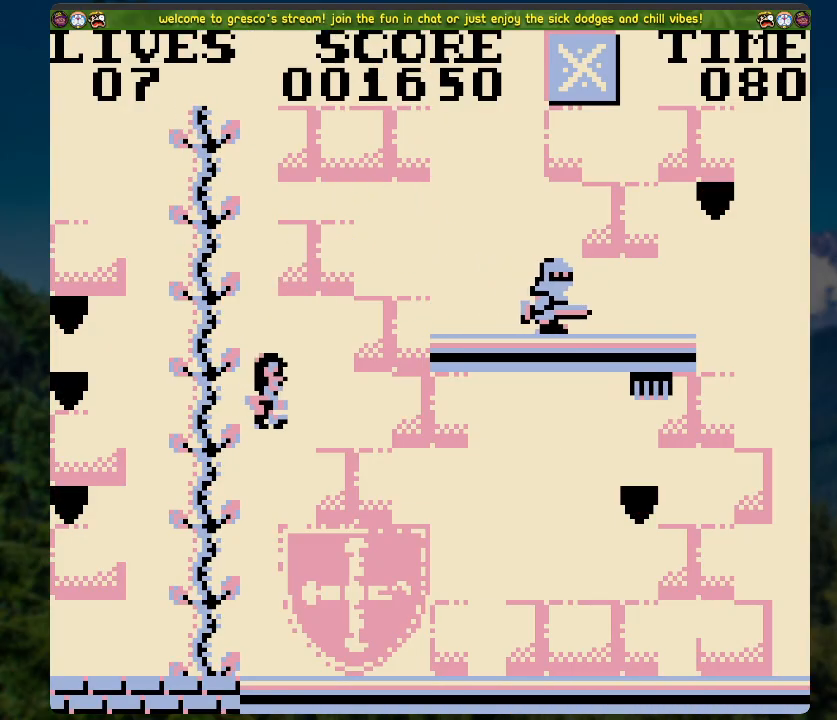
{"buttons": ["DPAD_RIGHT"], "left_stick": "center", "right_stick": "center", "events": []}
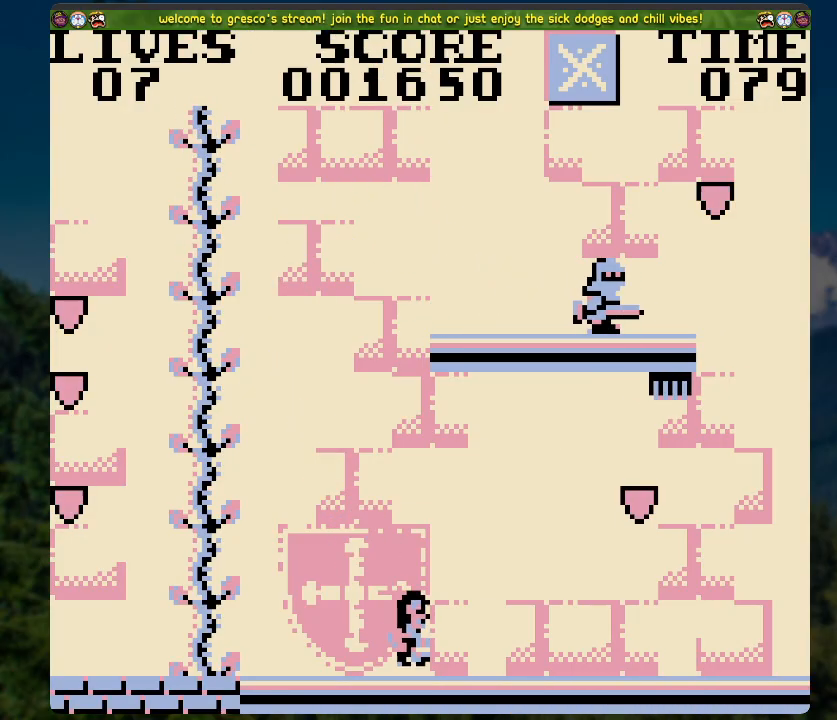
{"buttons": ["A", "DPAD_RIGHT"], "left_stick": "center", "right_stick": "center", "events": [[268, "A", "down"]]}
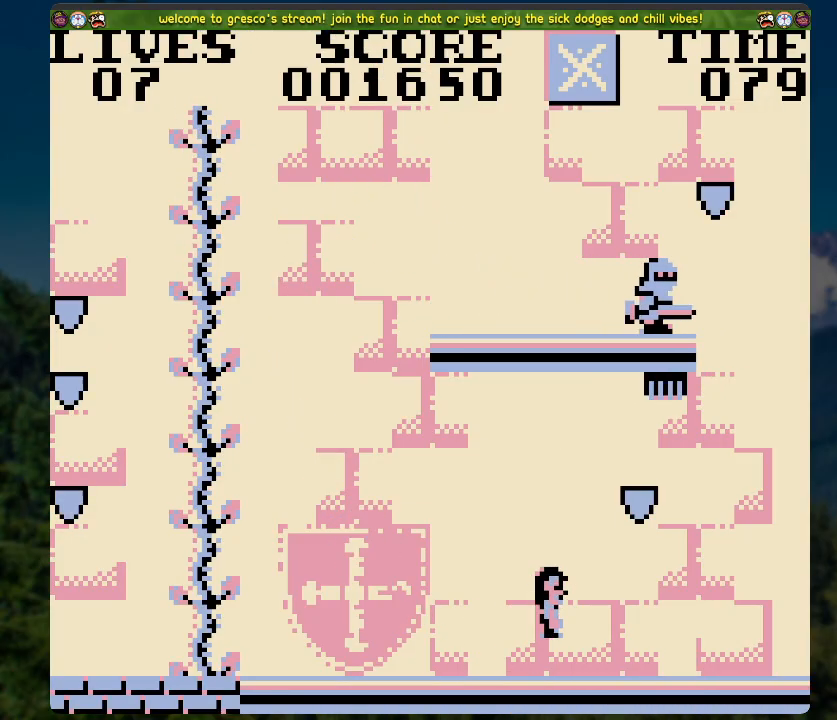
{"buttons": [], "left_stick": "center", "right_stick": "center", "events": [[235, "A", "up"], [402, "DPAD_RIGHT", "up"]]}
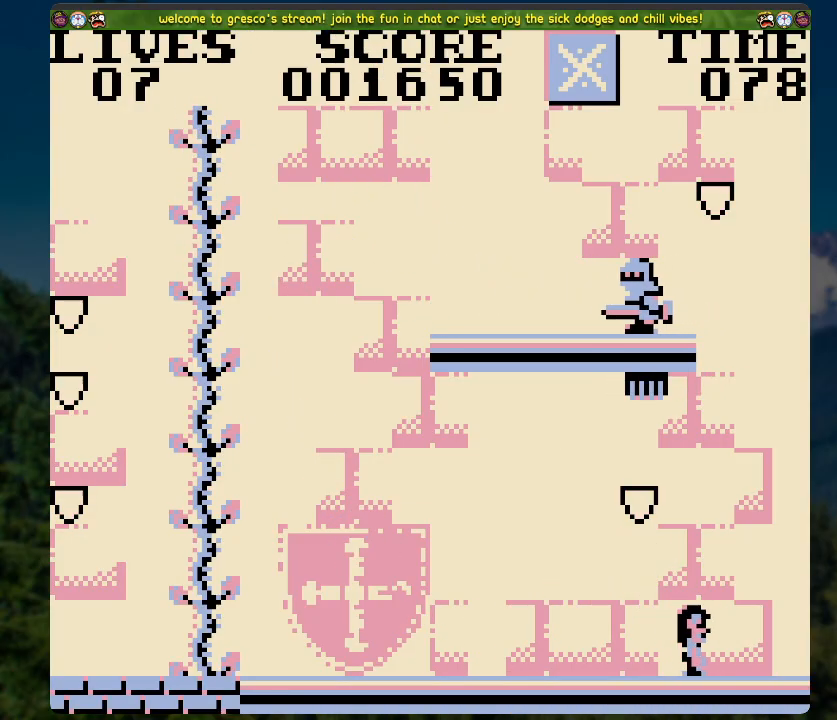
{"buttons": ["A", "DPAD_RIGHT"], "left_stick": "center", "right_stick": "center", "events": [[34, "DPAD_LEFT", "down"], [101, "A", "down"], [369, "DPAD_LEFT", "up"], [369, "DPAD_RIGHT", "down"]]}
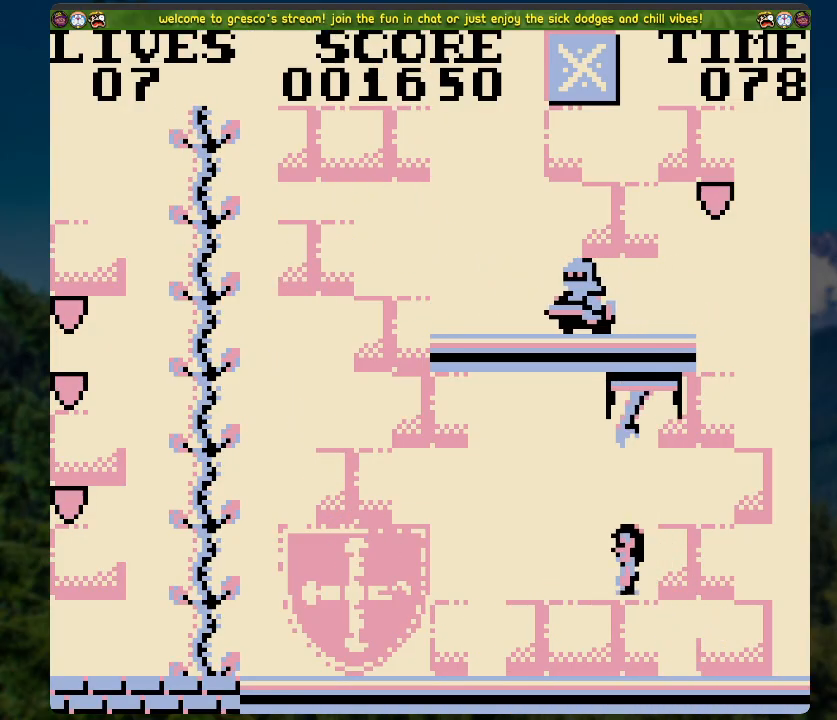
{"buttons": ["DPAD_RIGHT"], "left_stick": "center", "right_stick": "center", "events": [[133, "A", "up"]]}
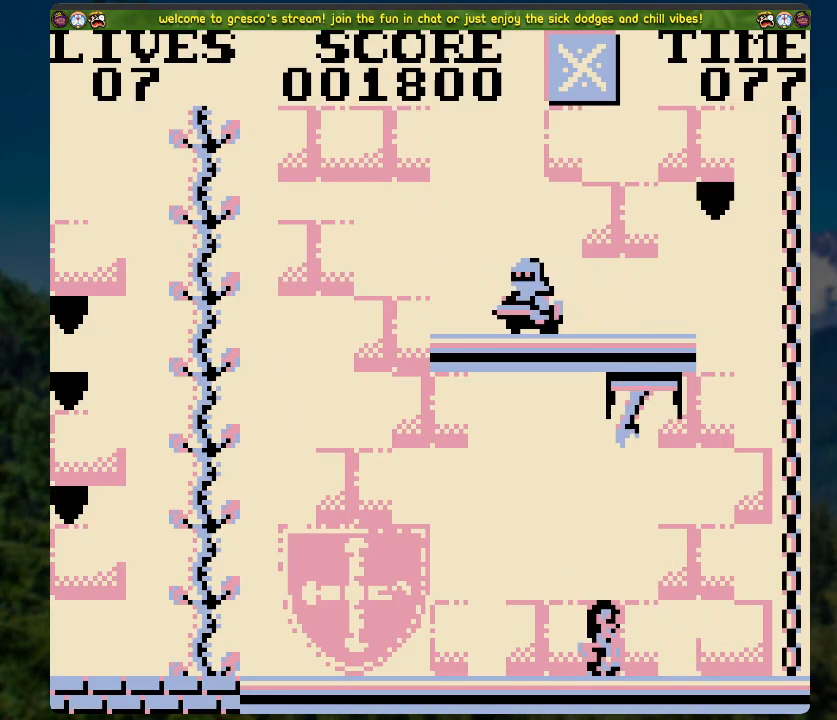
{"buttons": ["DPAD_UP"], "left_stick": "center", "right_stick": "center", "events": [[117, "A", "down"], [435, "DPAD_UP", "down"], [485, "DPAD_RIGHT", "up"], [502, "A", "up"]]}
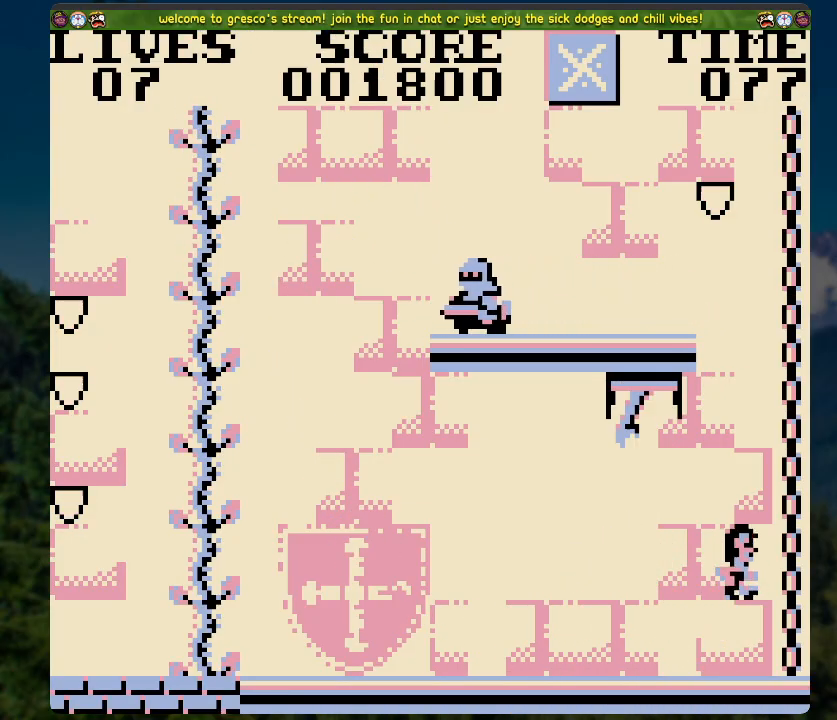
{"buttons": ["DPAD_UP"], "left_stick": "center", "right_stick": "center", "events": []}
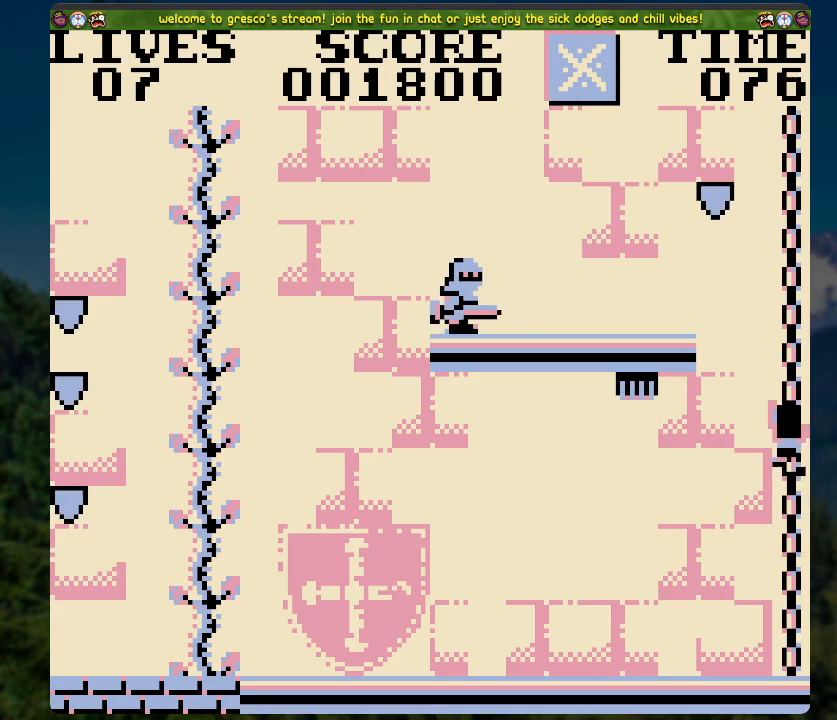
{"buttons": ["DPAD_UP"], "left_stick": "center", "right_stick": "center", "events": []}
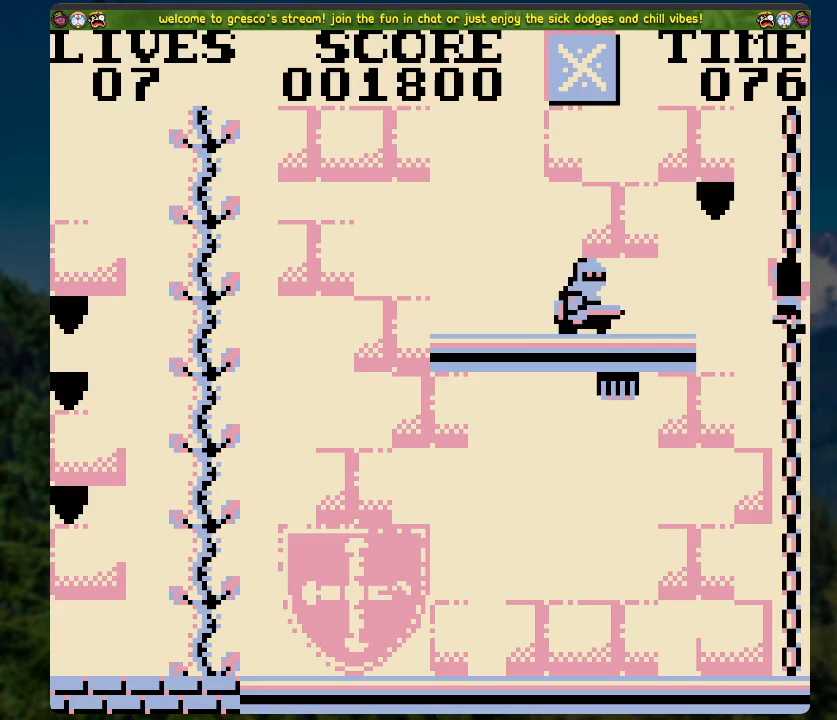
{"buttons": ["DPAD_UP"], "left_stick": "center", "right_stick": "center", "events": []}
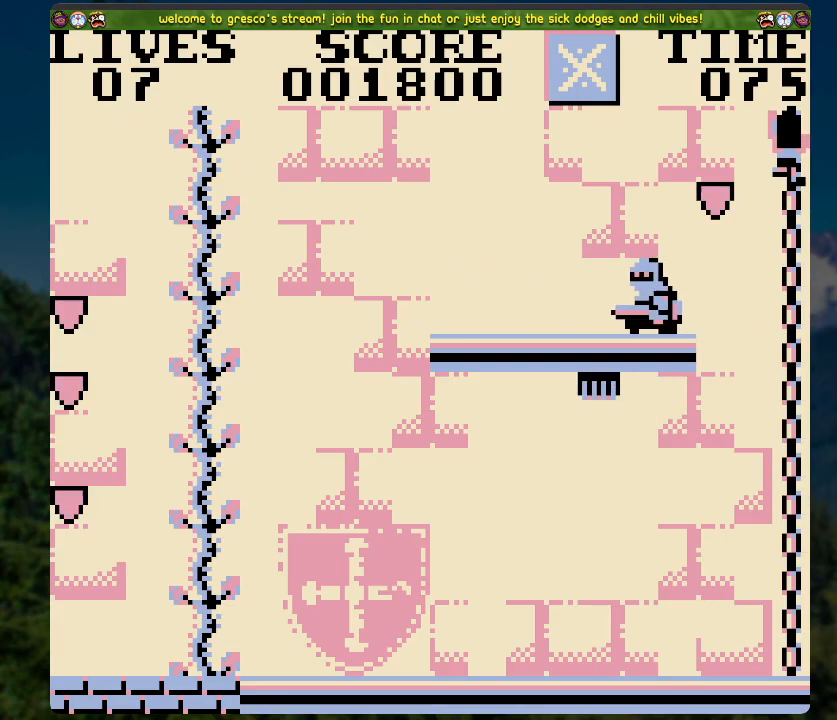
{"buttons": [], "left_stick": "center", "right_stick": "center", "events": [[17, "DPAD_UP", "up"], [101, "DPAD_LEFT", "down"], [318, "DPAD_LEFT", "up"]]}
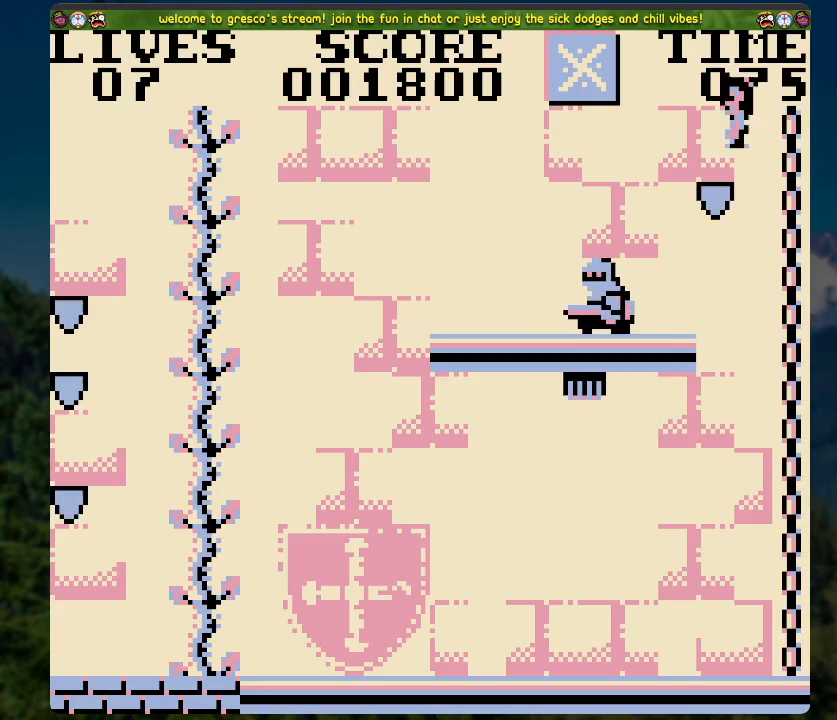
{"buttons": ["DPAD_RIGHT"], "left_stick": "center", "right_stick": "center", "events": [[51, "DPAD_RIGHT", "down"]]}